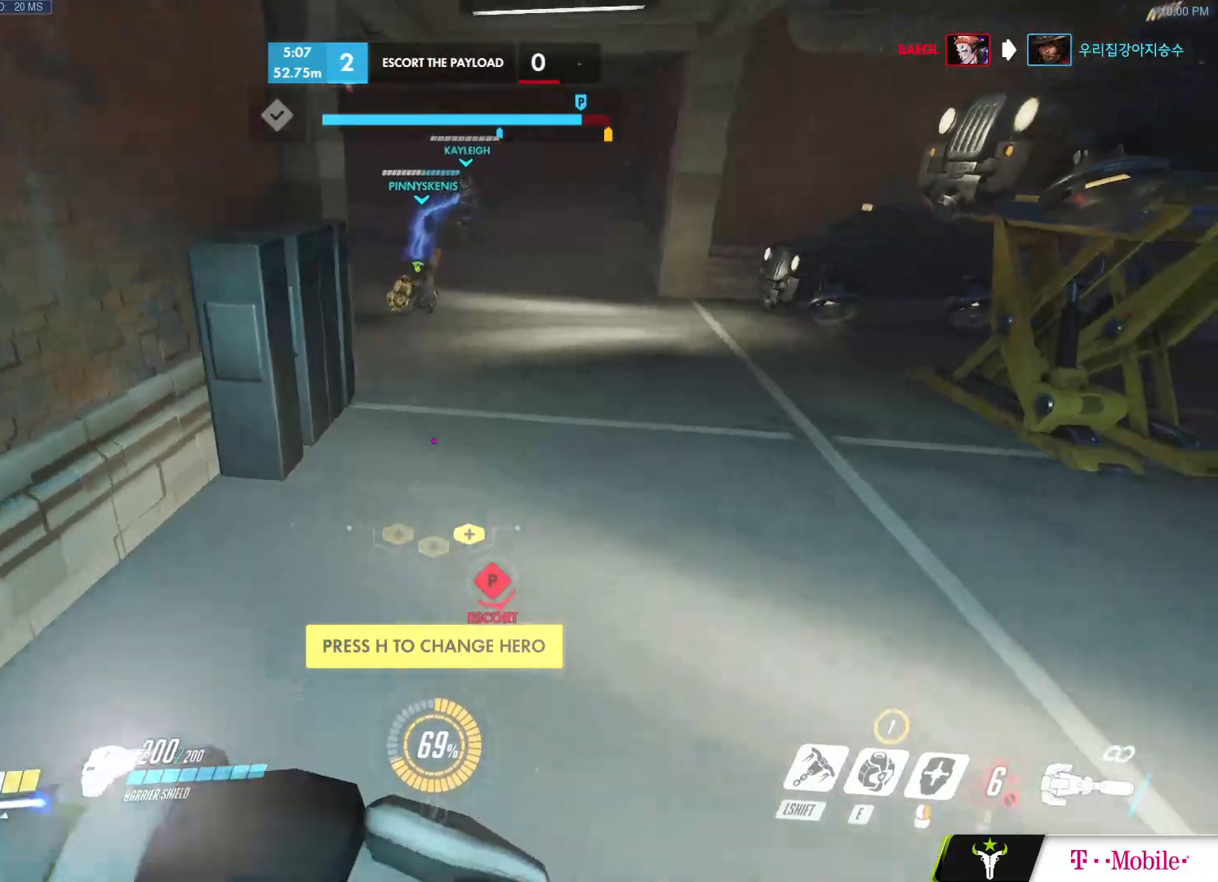
Gameplay with keyboard and mouse; each line is a JSON object with the keys and mouse buttons held at the frame after it. "events" lists presses ("down") and releases ("up") of "a", "c", "ctrl", "d", "e", "f", "g", "q", "r", "s", "shift", "space", "v", "w", "x", "z", "mouse_left", "mouse_wheel", "mouse_right", "mouse_mb4" and "mouse_mb5" between this image and that frame as [ms after this image, input, new state], when the widget could be followed in between. "mouse_left", "mouse_wheel", "mouse_right", "mouse_mb4", "mouse_mb5" = the "left", "wheel", "right", "mb4", "mb5" buttons of the "mouse" list. No other keys are recorded. "wheel" means that the mouse wheel is clicked or scrolled. Mouse movement is not recorded.
{"keys": ["space", "w"], "mouse": [], "events": [[83, "mouse_left", "up"], [167, "s", "up"], [267, "w", "down"], [450, "space", "down"]]}
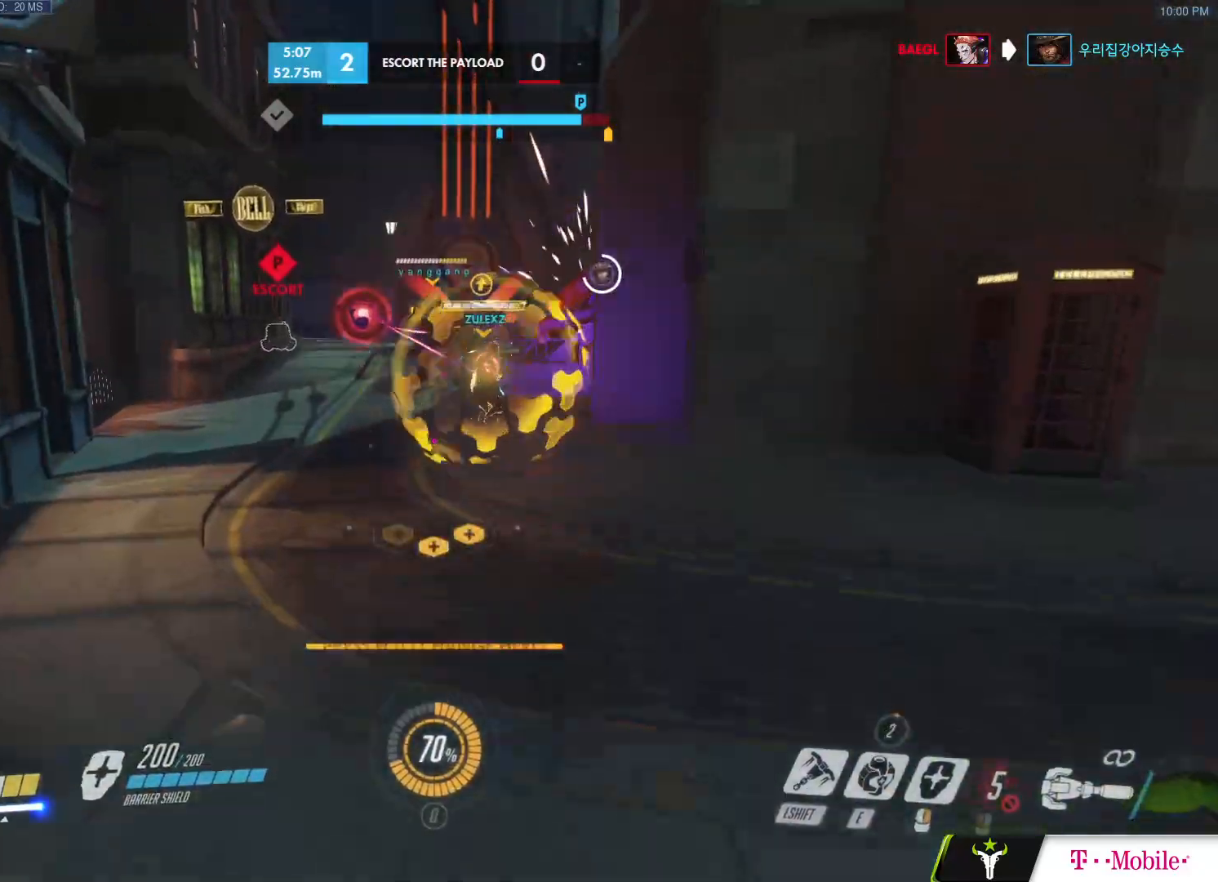
{"keys": ["w"], "mouse": [], "events": [[50, "mouse_left", "down"], [50, "space", "up"], [233, "d", "down"], [233, "mouse_left", "up"], [383, "d", "up"]]}
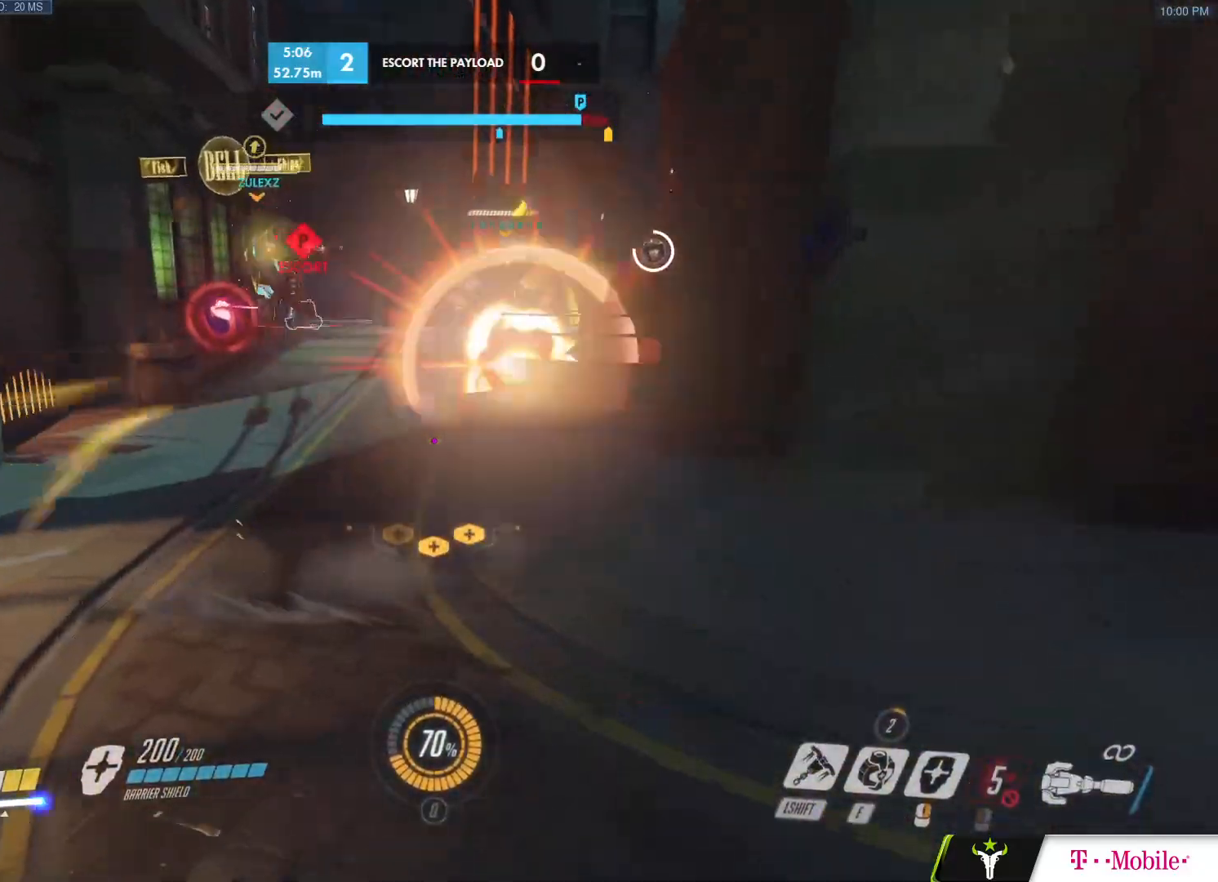
{"keys": ["a"], "mouse": ["right"], "events": [[17, "w", "up"], [117, "s", "down"], [200, "a", "down"], [250, "mouse_right", "down"], [250, "s", "up"]]}
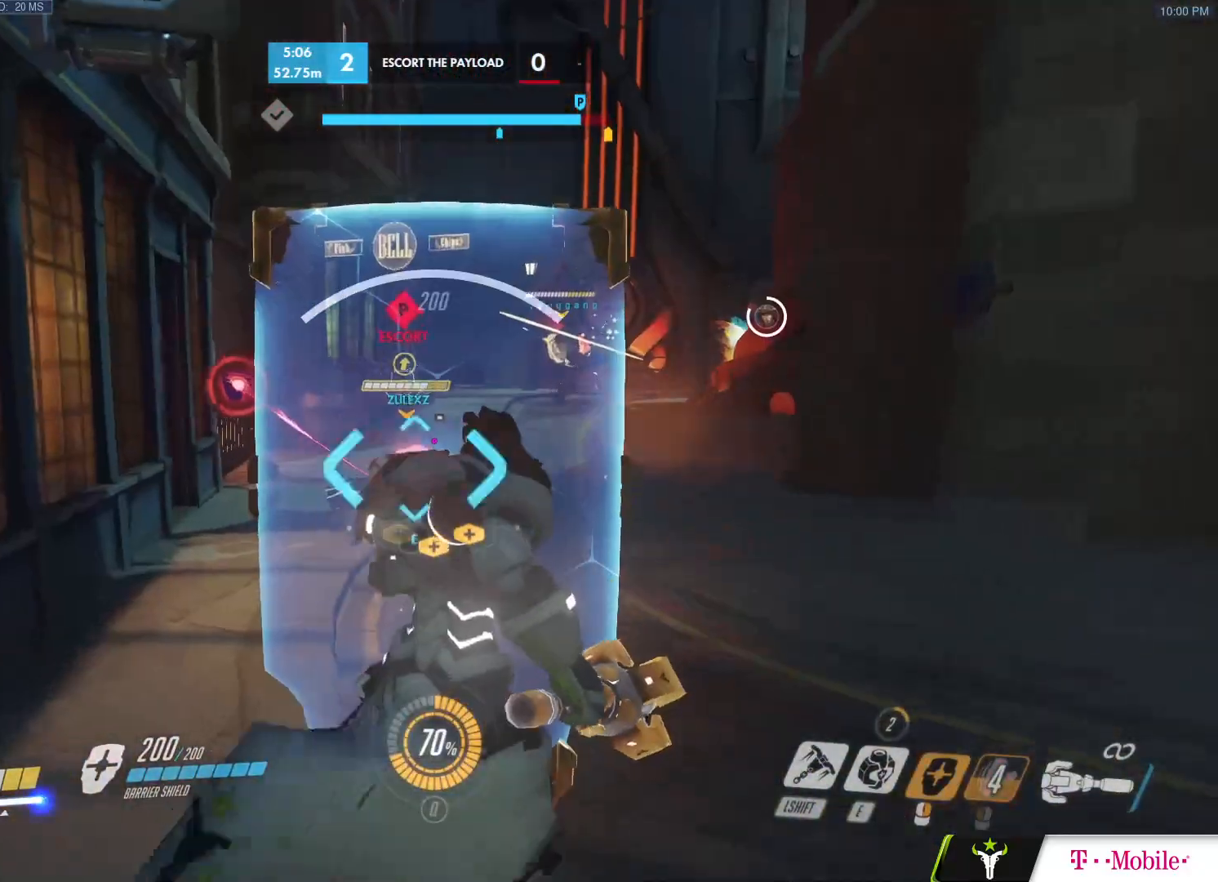
{"keys": ["a", "s"], "mouse": ["right"], "events": [[17, "w", "down"], [133, "a", "up"], [167, "d", "down"], [250, "w", "up"], [317, "s", "down"], [500, "a", "down"], [500, "d", "up"]]}
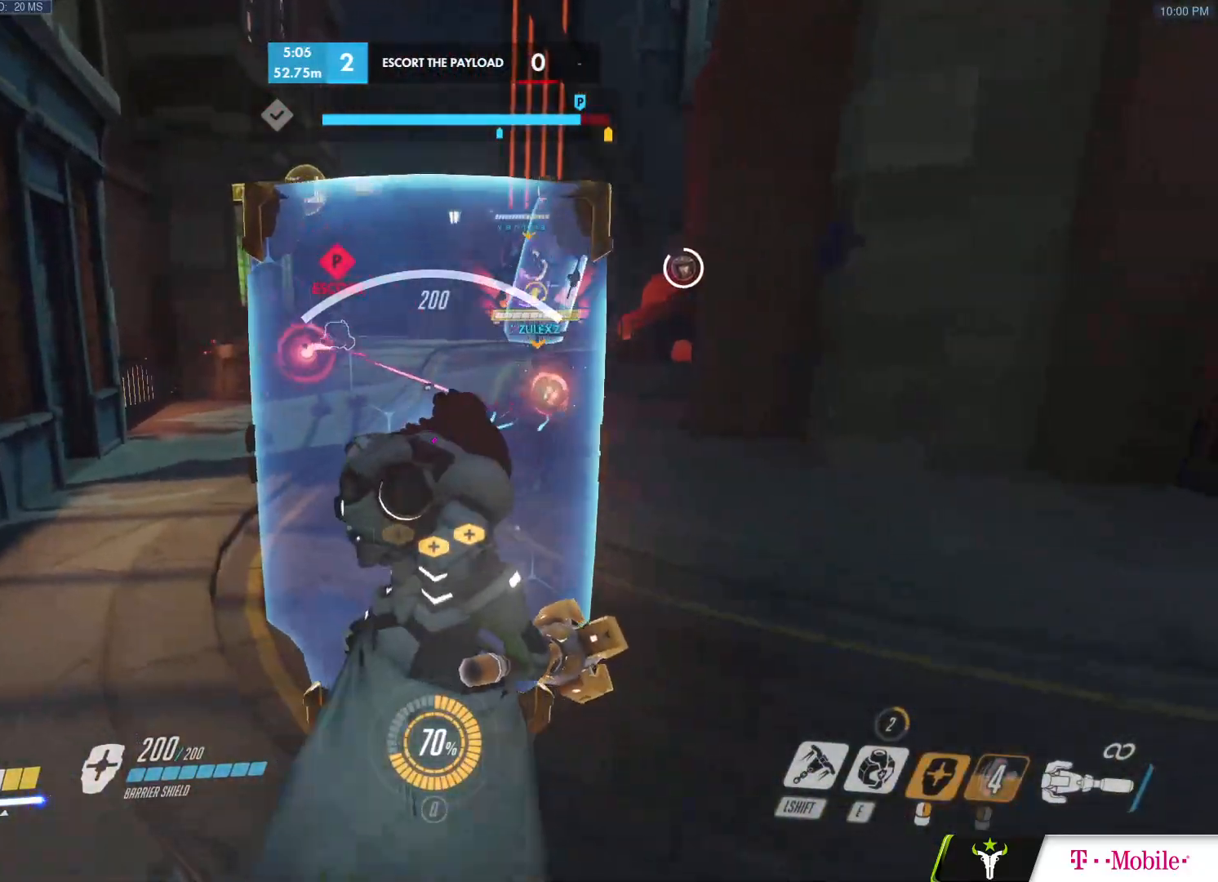
{"keys": ["w"], "mouse": ["right"], "events": [[50, "s", "up"], [183, "w", "down"], [283, "a", "up"]]}
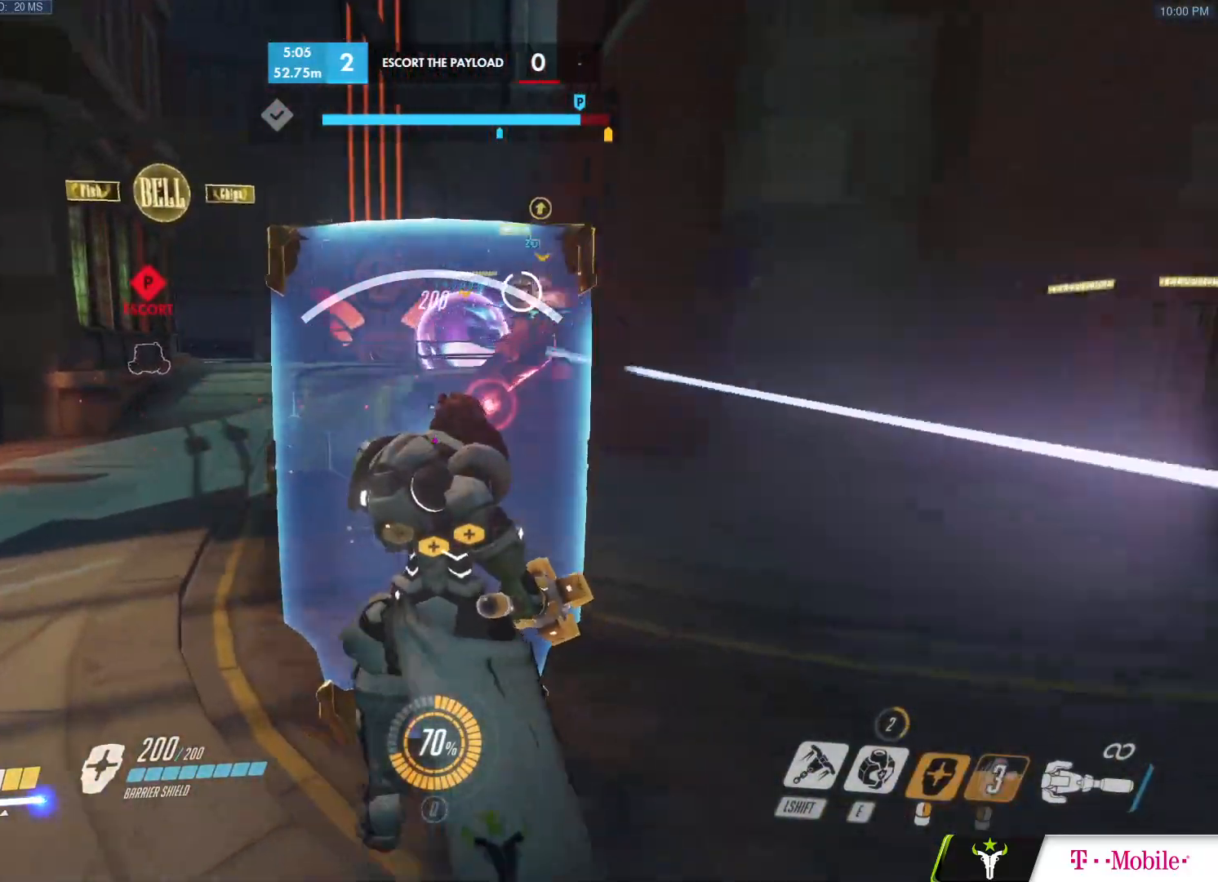
{"keys": ["a", "w"], "mouse": ["right"], "events": [[350, "a", "down"]]}
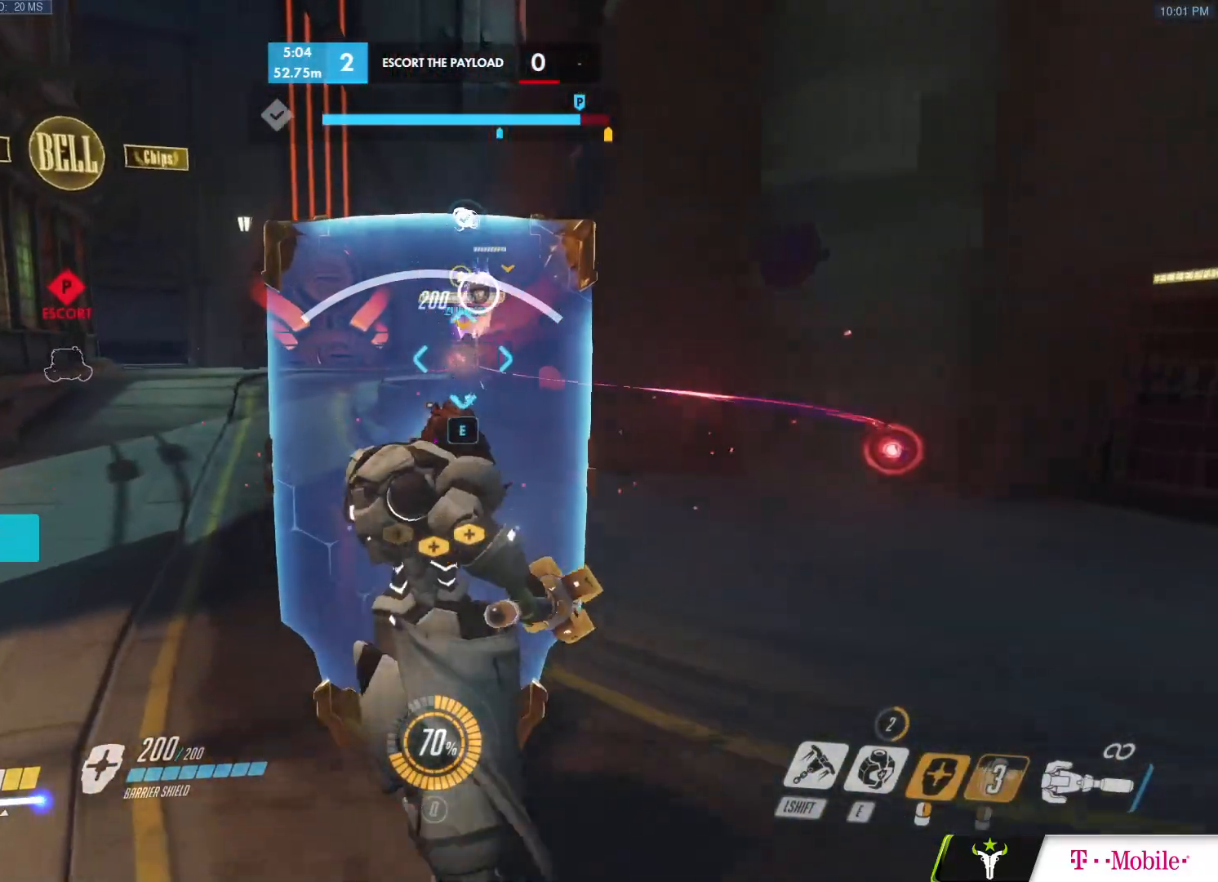
{"keys": ["w"], "mouse": ["right"], "events": [[83, "a", "up"]]}
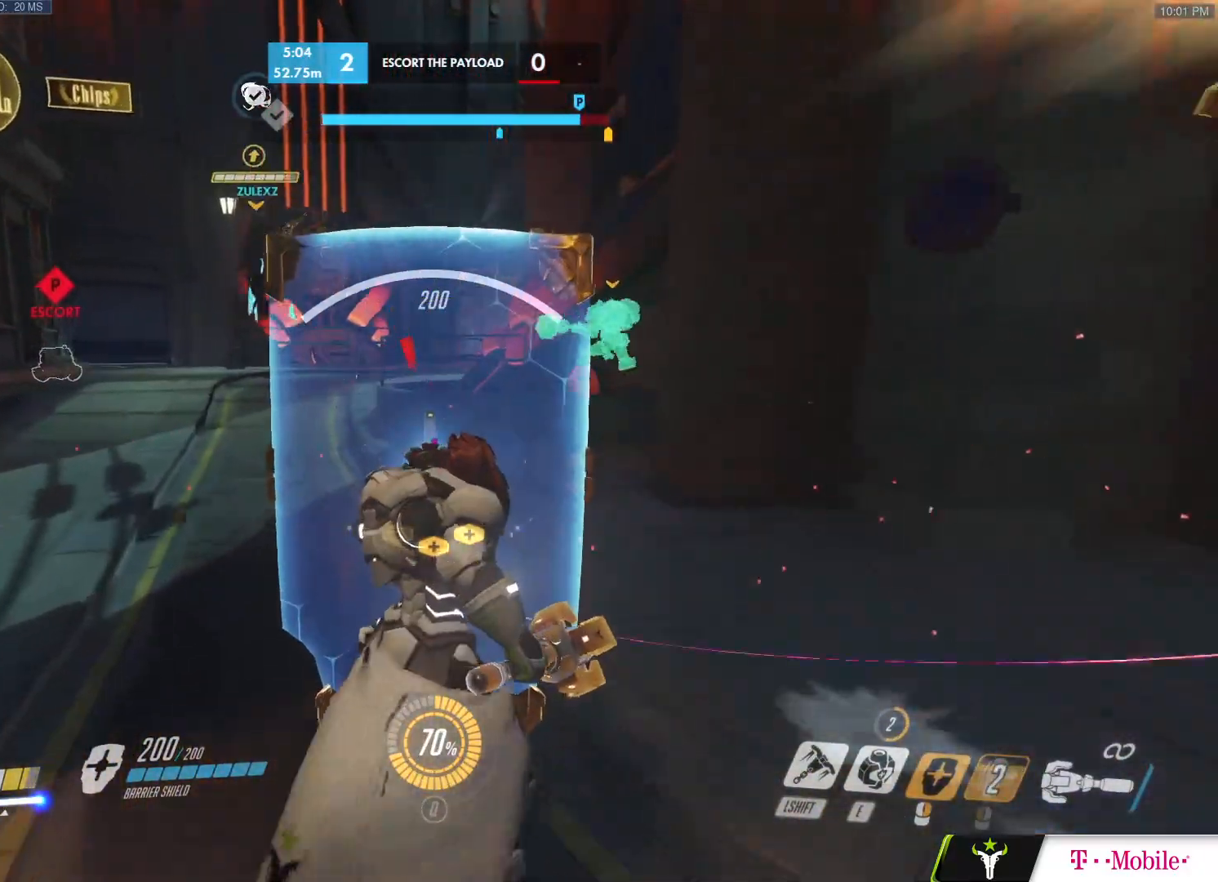
{"keys": ["w"], "mouse": ["right"], "events": []}
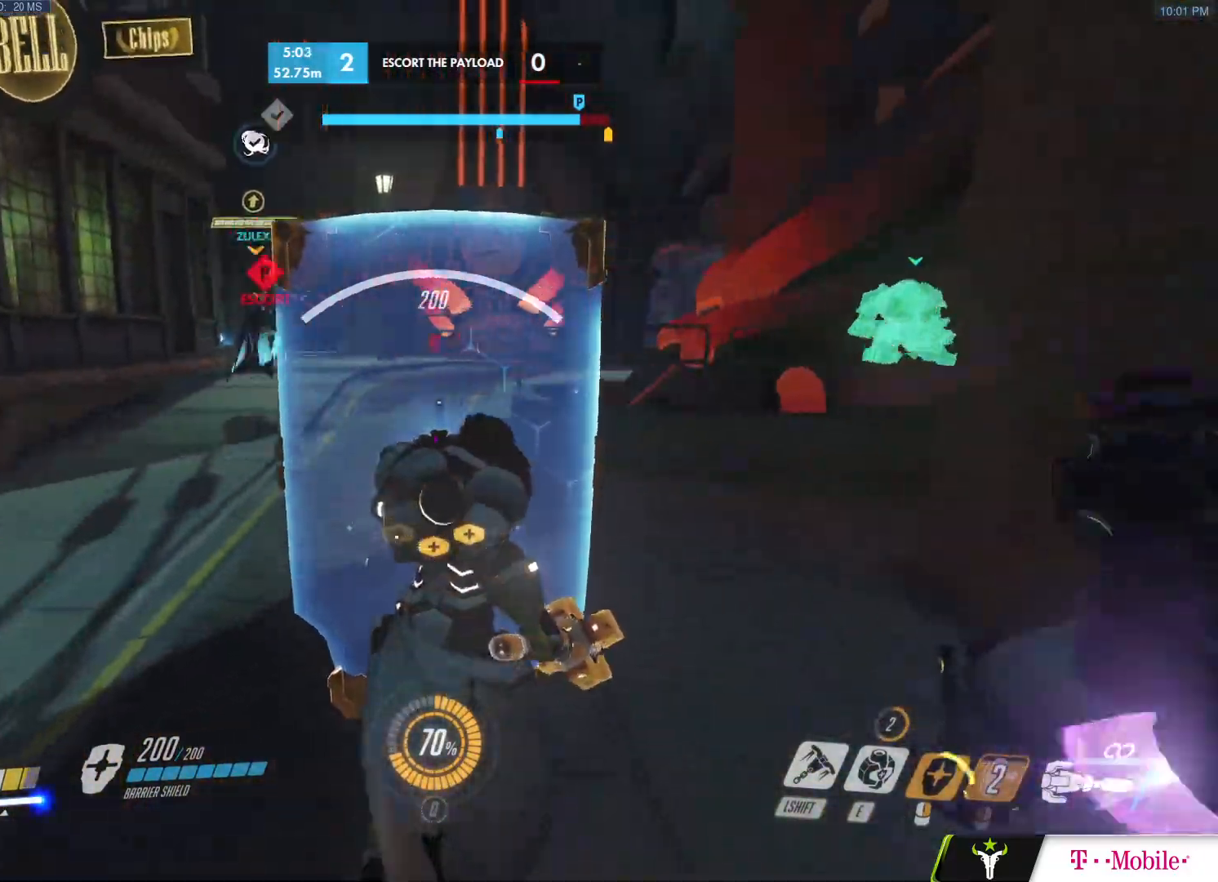
{"keys": ["space", "w"], "mouse": [], "events": [[200, "mouse_right", "up"], [483, "space", "down"]]}
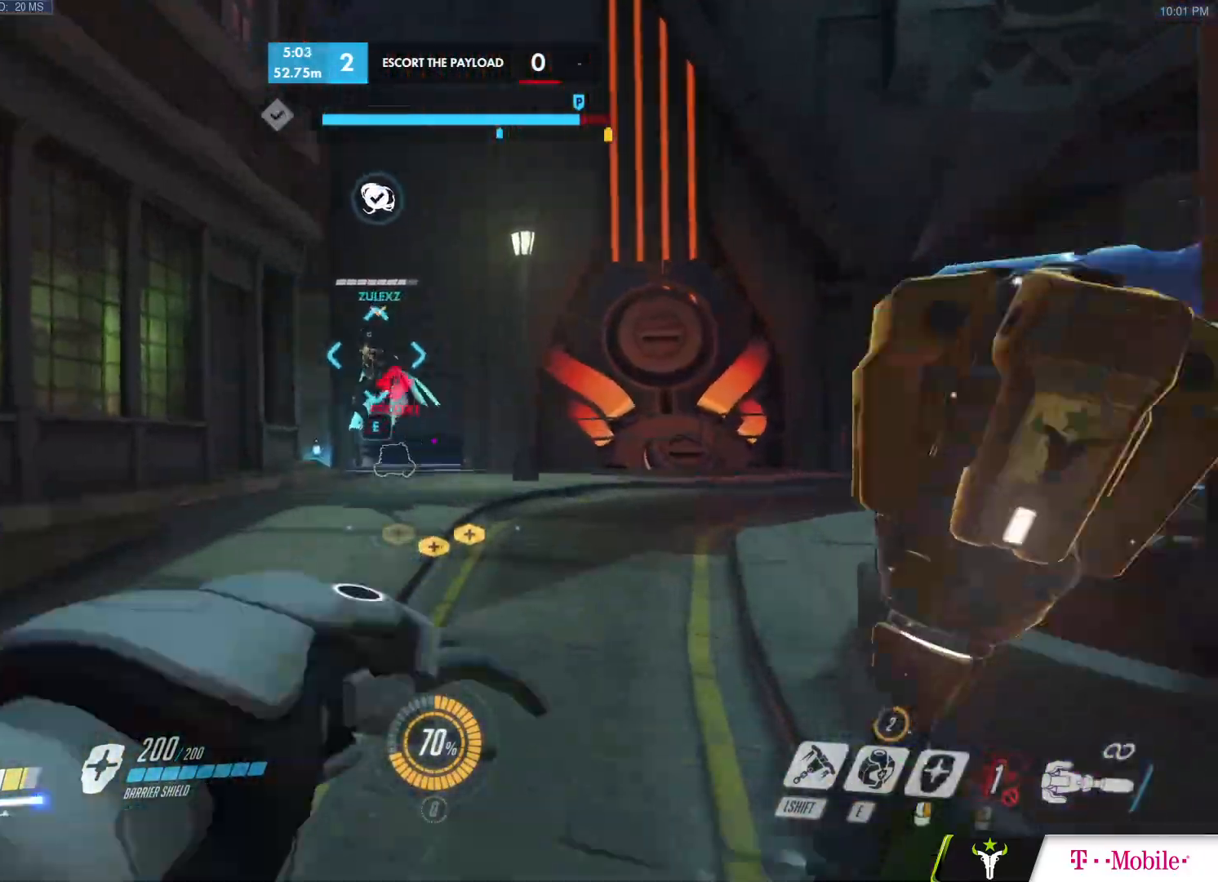
{"keys": ["w"], "mouse": [], "events": [[33, "e", "down"], [83, "space", "up"], [133, "e", "up"], [267, "mouse_left", "down"], [450, "mouse_left", "up"]]}
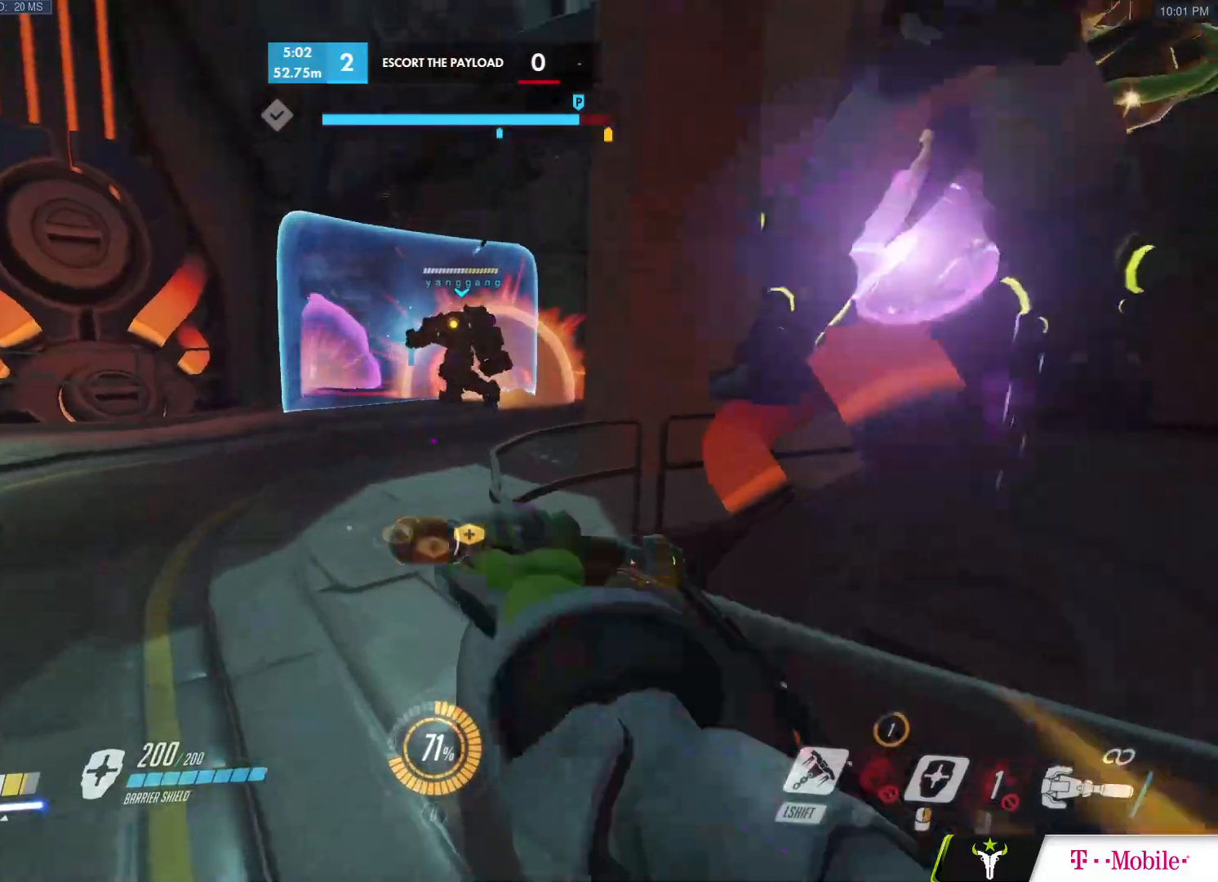
{"keys": ["w"], "mouse": [], "events": [[183, "space", "down"], [233, "space", "up"]]}
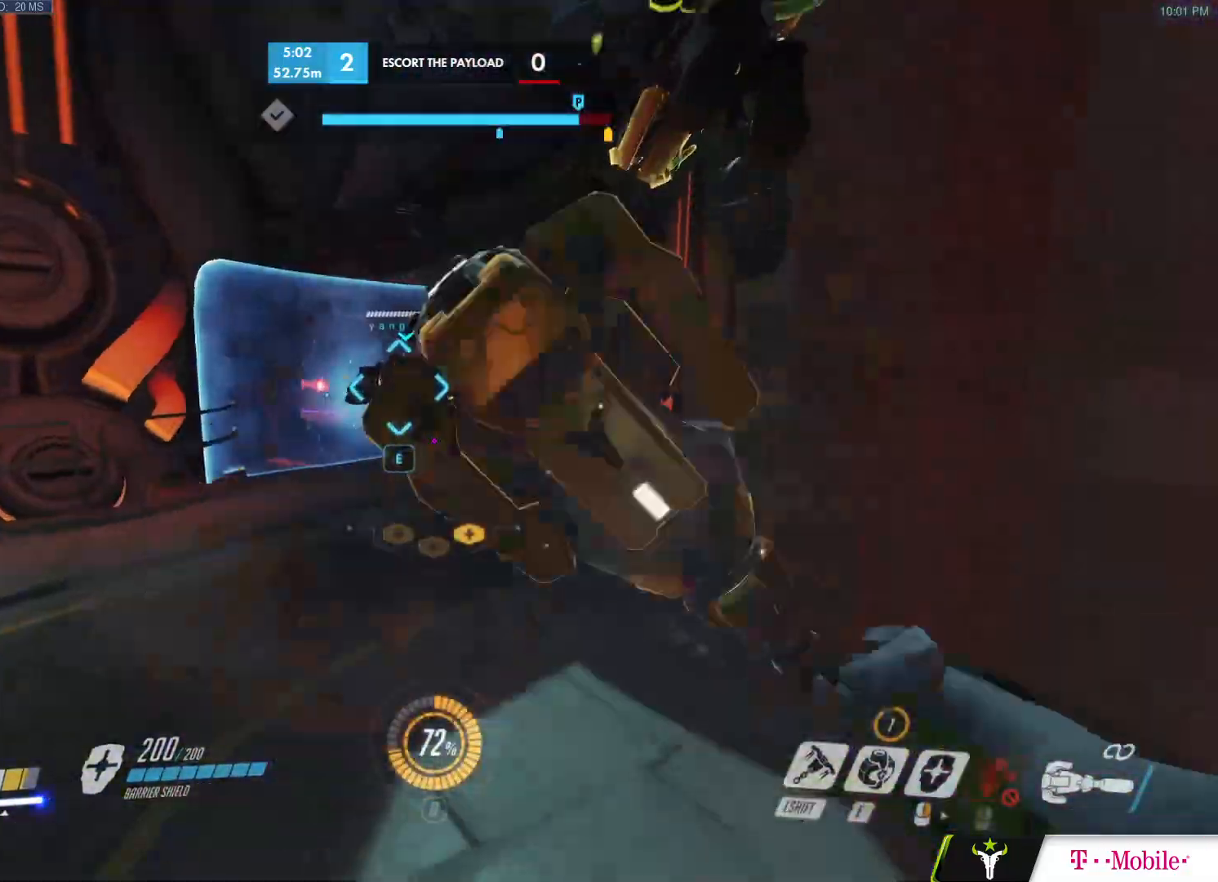
{"keys": ["s", "space"], "mouse": ["left"], "events": [[200, "mouse_left", "down"], [350, "mouse_left", "up"], [383, "space", "down"], [383, "w", "up"], [467, "mouse_left", "down"], [467, "s", "down"]]}
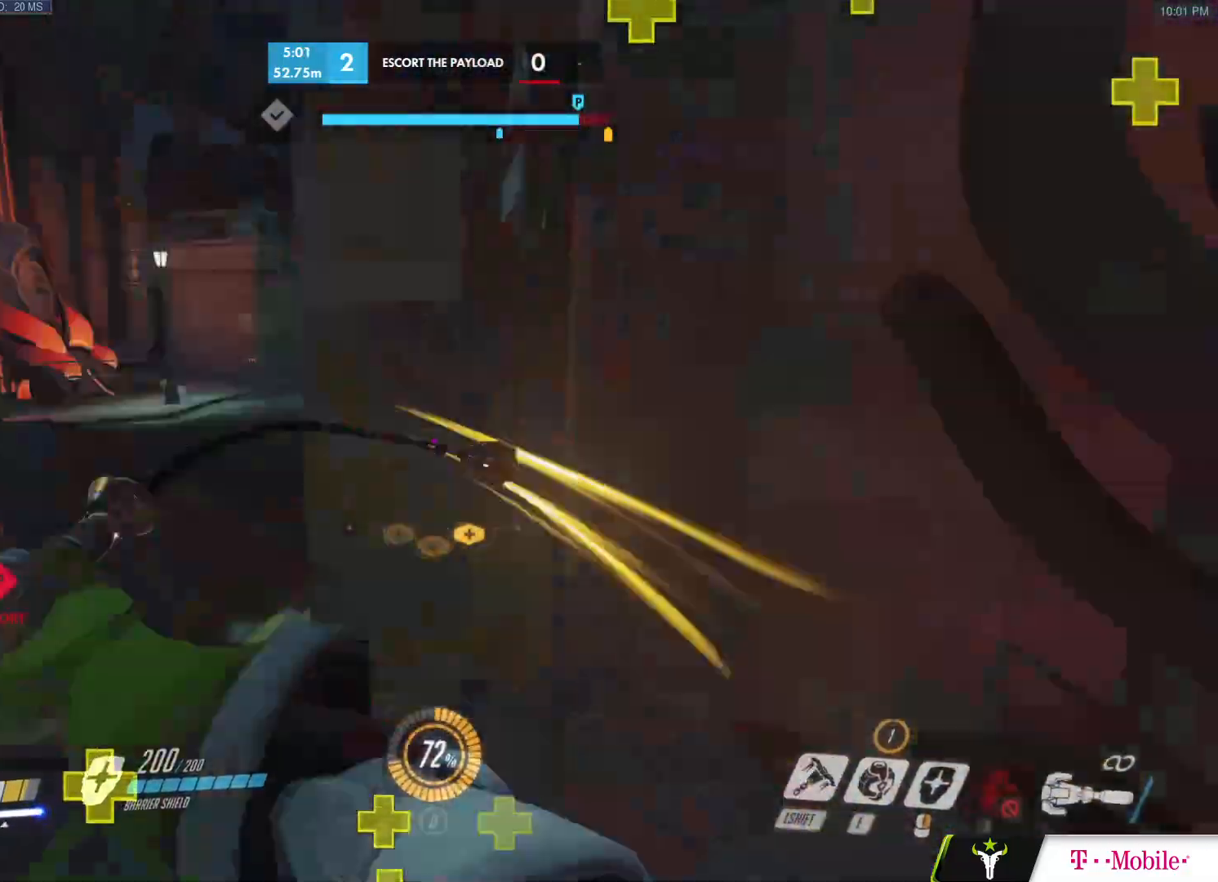
{"keys": ["s"], "mouse": [], "events": [[33, "space", "up"], [450, "mouse_left", "up"]]}
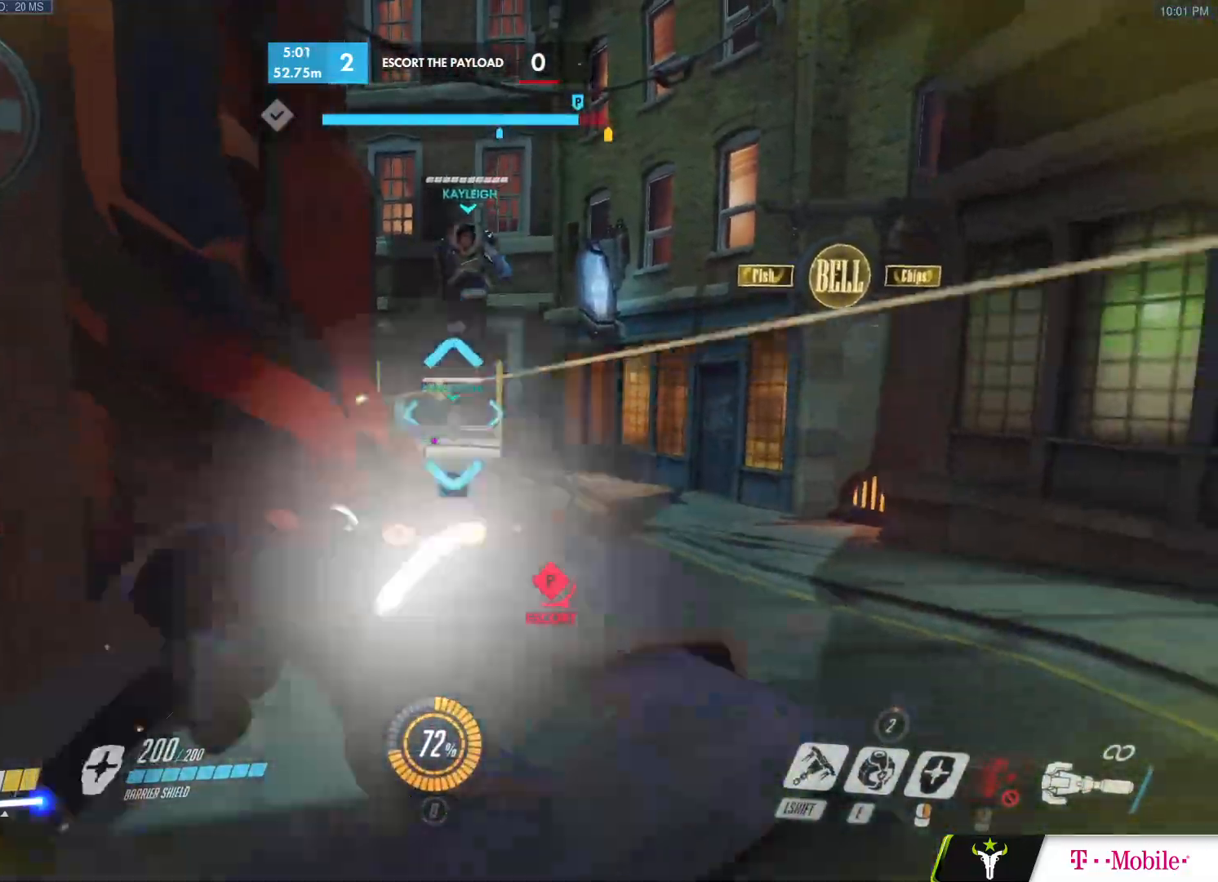
{"keys": ["w"], "mouse": ["left"], "events": [[100, "space", "down"], [133, "s", "up"], [183, "mouse_left", "down"], [183, "space", "up"], [233, "w", "down"]]}
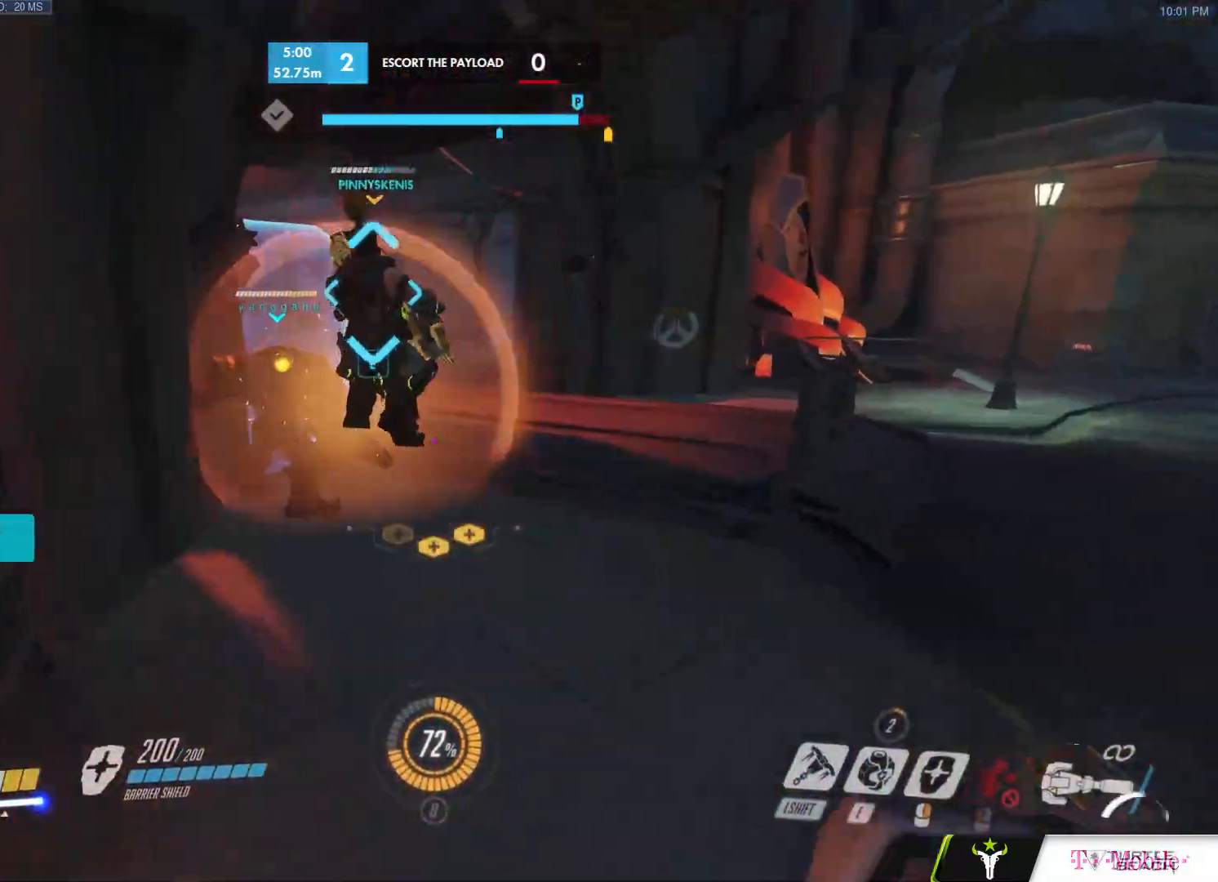
{"keys": ["a", "w"], "mouse": [], "events": [[67, "mouse_left", "up"], [350, "space", "down"], [433, "a", "down"], [433, "space", "up"]]}
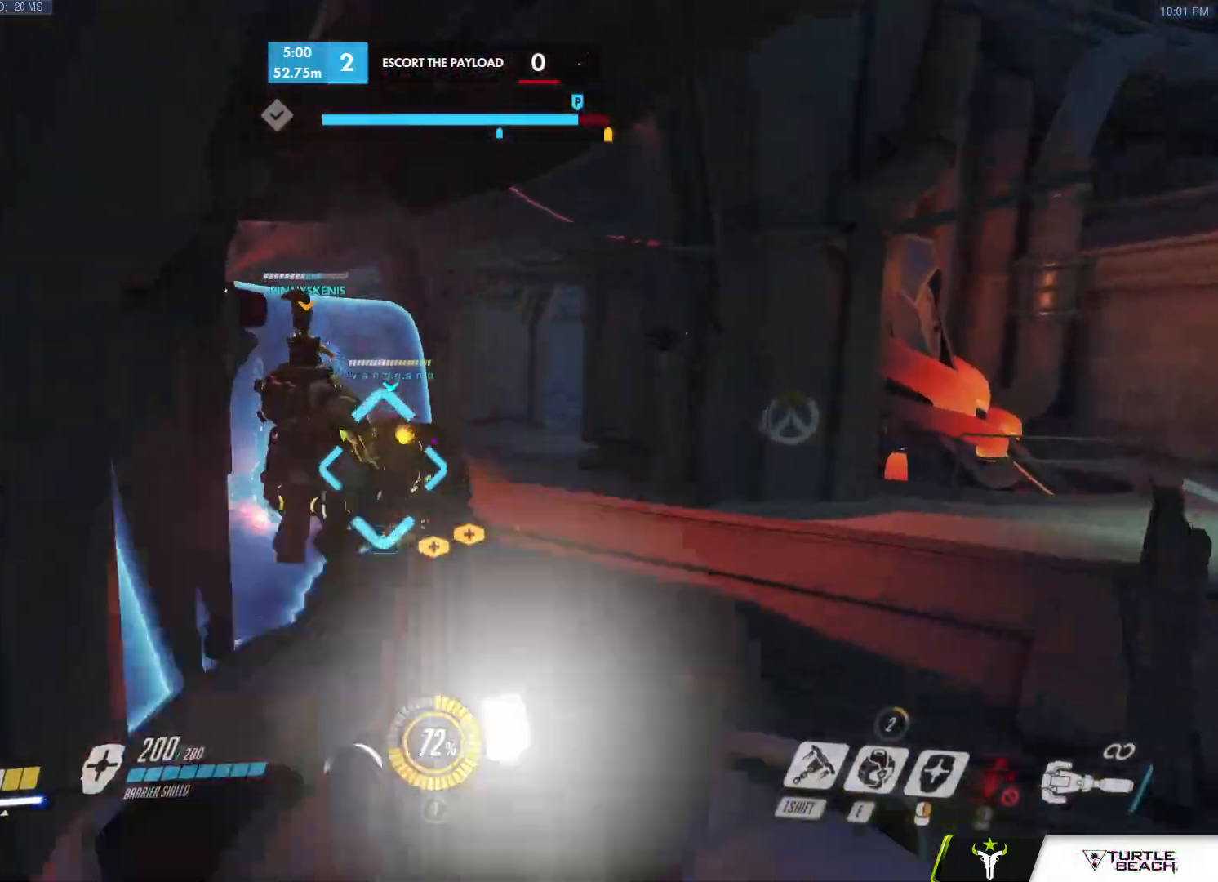
{"keys": ["w"], "mouse": [], "events": [[33, "mouse_left", "down"], [217, "mouse_left", "up"], [250, "a", "up"]]}
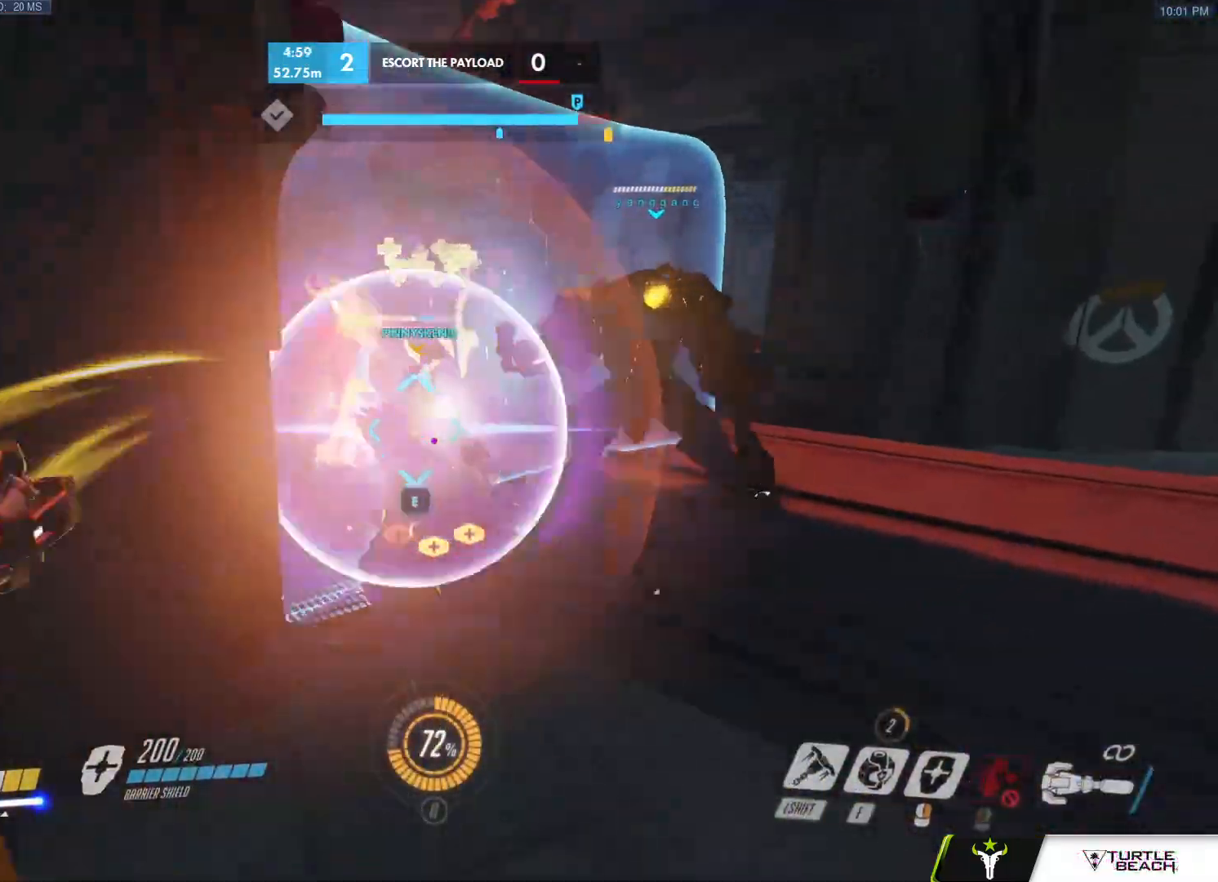
{"keys": ["d", "w"], "mouse": ["right"], "events": [[50, "mouse_left", "down"], [50, "space", "down"], [183, "a", "down"], [183, "space", "up"], [233, "mouse_left", "up"], [283, "a", "up"], [367, "mouse_right", "down"], [383, "d", "down"]]}
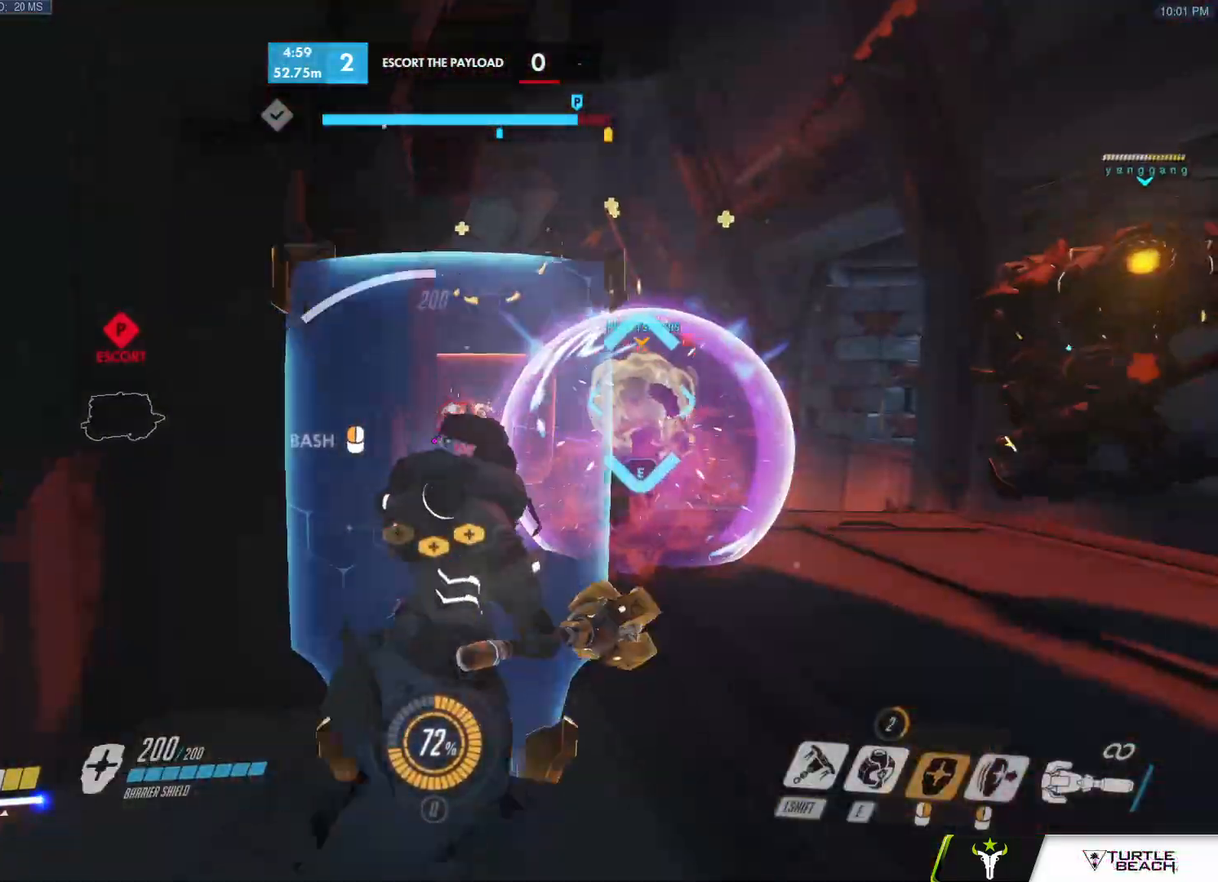
{"keys": ["space", "w"], "mouse": ["right"], "events": [[300, "d", "up"], [350, "mouse_left", "down"], [433, "space", "down"], [467, "mouse_left", "up"]]}
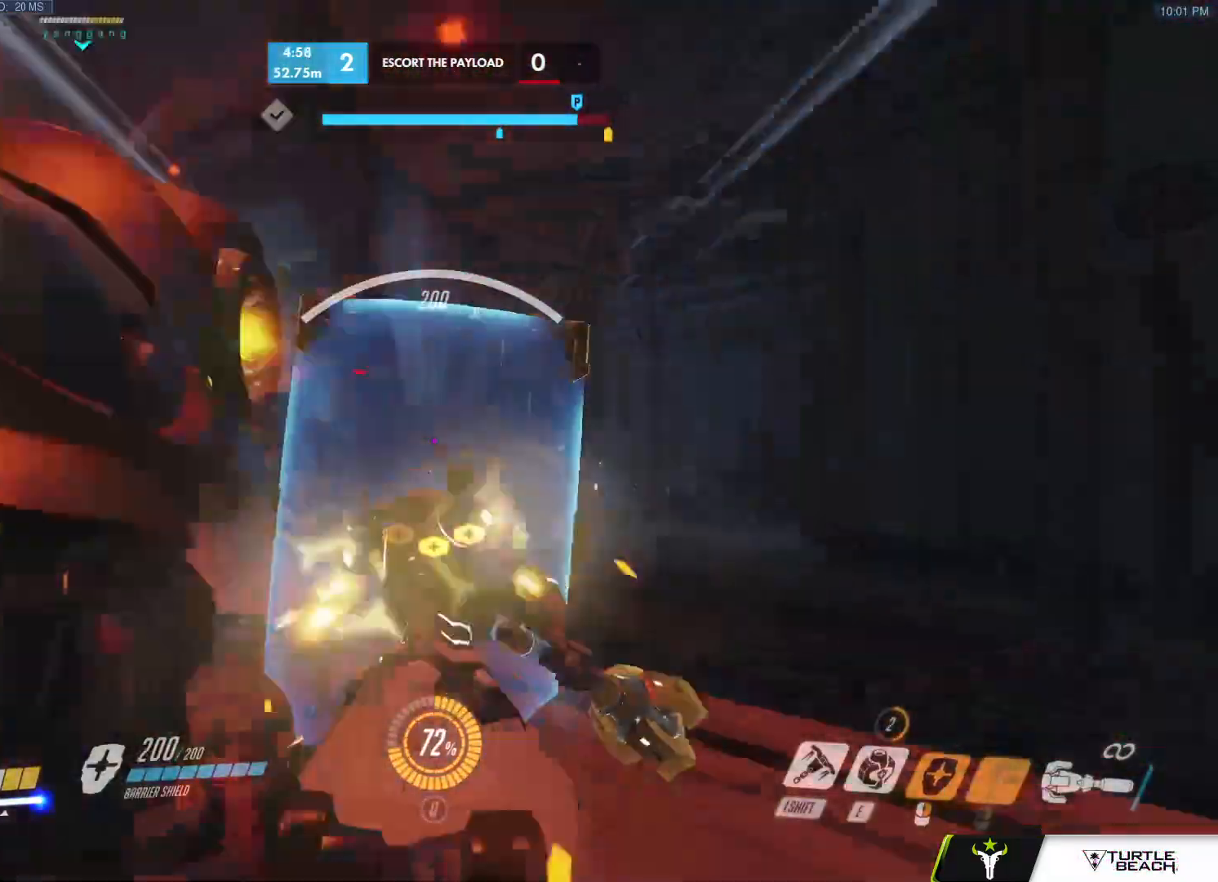
{"keys": ["d", "w"], "mouse": ["right"], "events": [[33, "d", "down"], [83, "space", "up"]]}
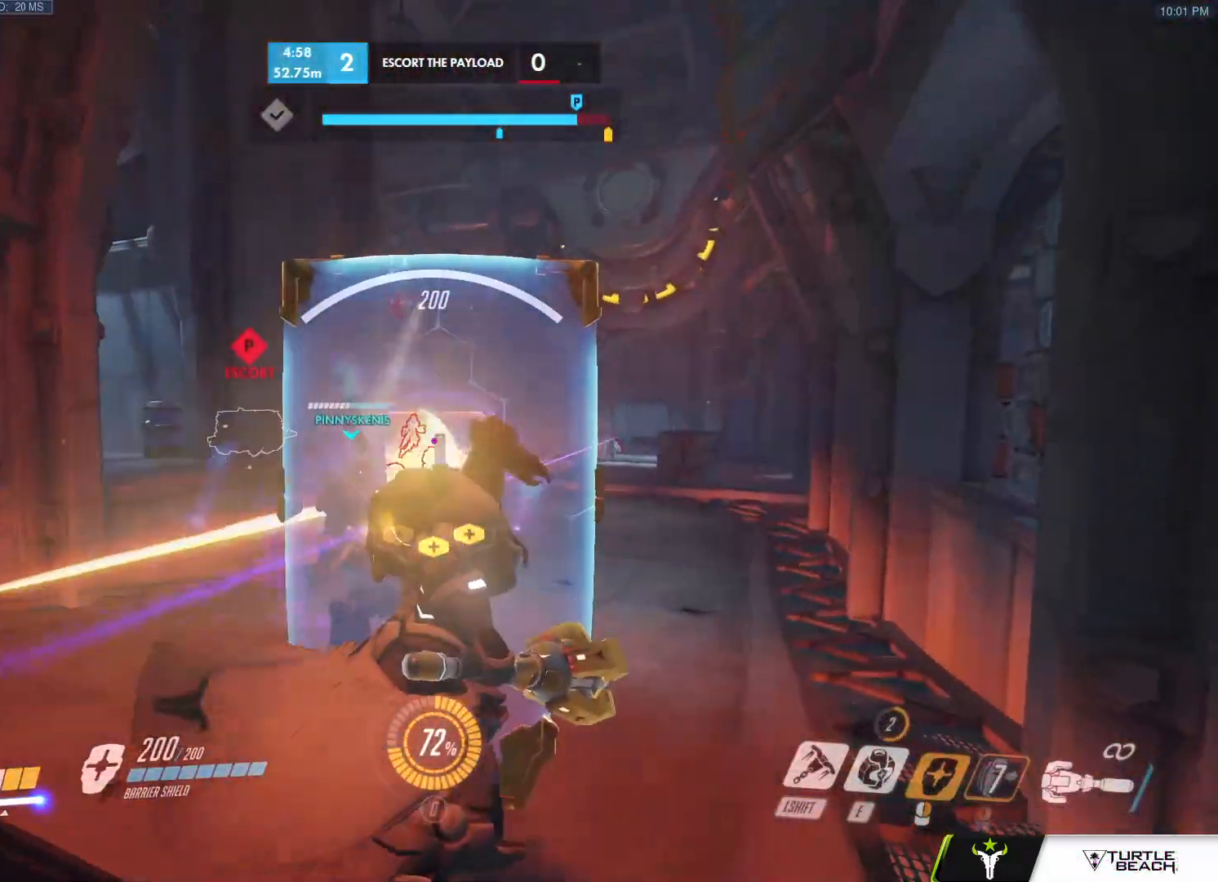
{"keys": ["d", "w"], "mouse": ["right"], "events": [[233, "a", "down"], [283, "d", "up"], [417, "a", "up"], [467, "d", "down"]]}
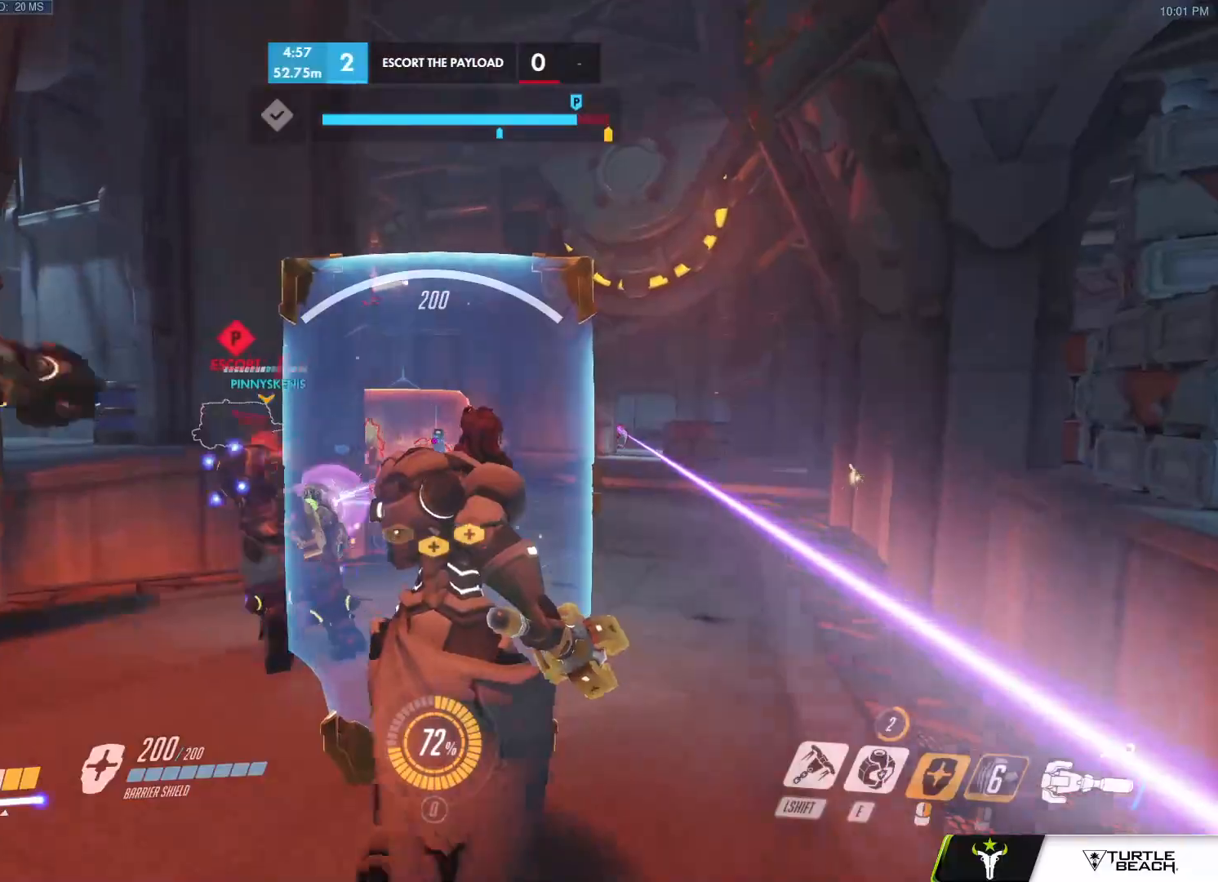
{"keys": ["a"], "mouse": ["right"], "events": [[17, "w", "up"], [67, "a", "down"], [117, "d", "up"], [150, "w", "down"], [200, "s", "down"], [200, "w", "up"], [250, "s", "up"]]}
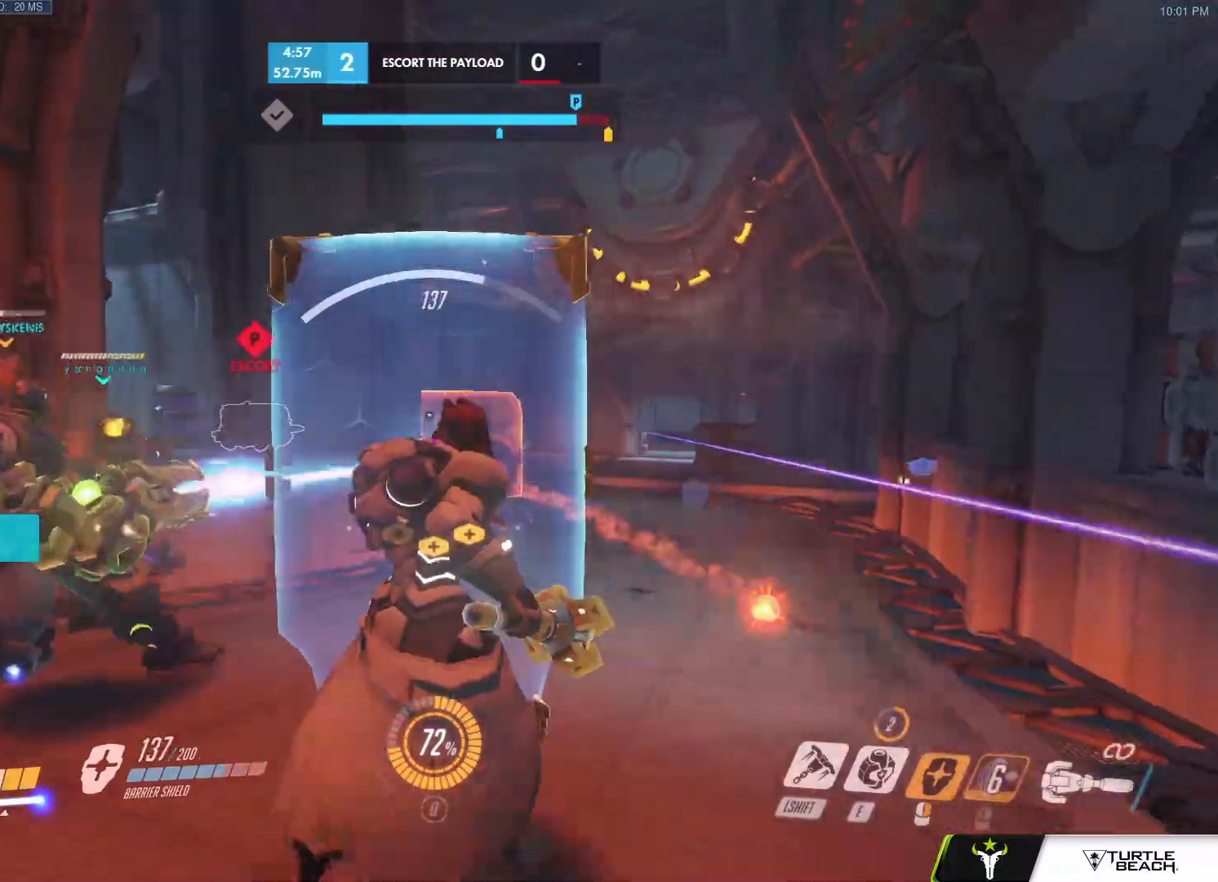
{"keys": ["a", "s"], "mouse": [], "events": [[133, "mouse_right", "up"], [133, "space", "down"], [217, "s", "down"], [267, "space", "up"]]}
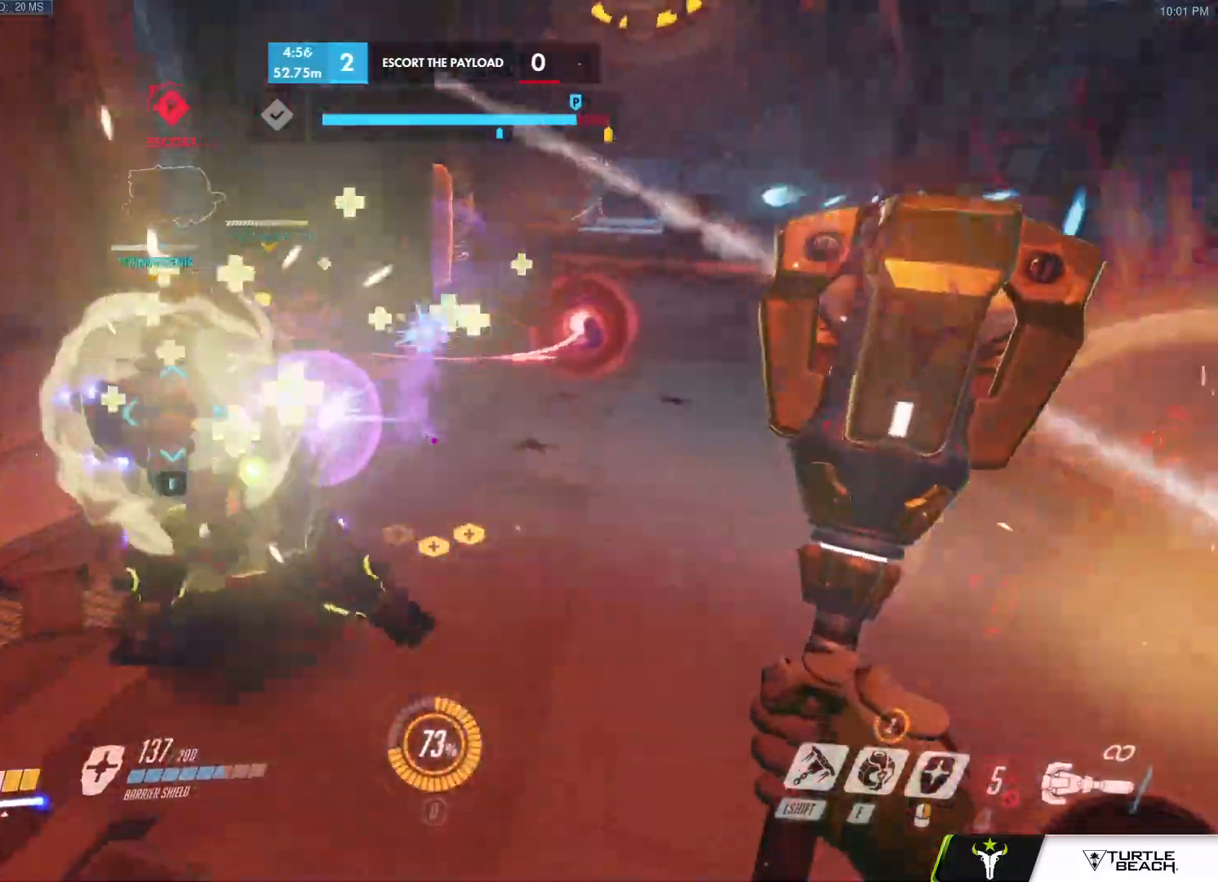
{"keys": ["a", "w"], "mouse": [], "events": [[100, "s", "up"], [233, "e", "down"], [283, "w", "down"], [333, "e", "up"], [417, "space", "down"], [467, "space", "up"]]}
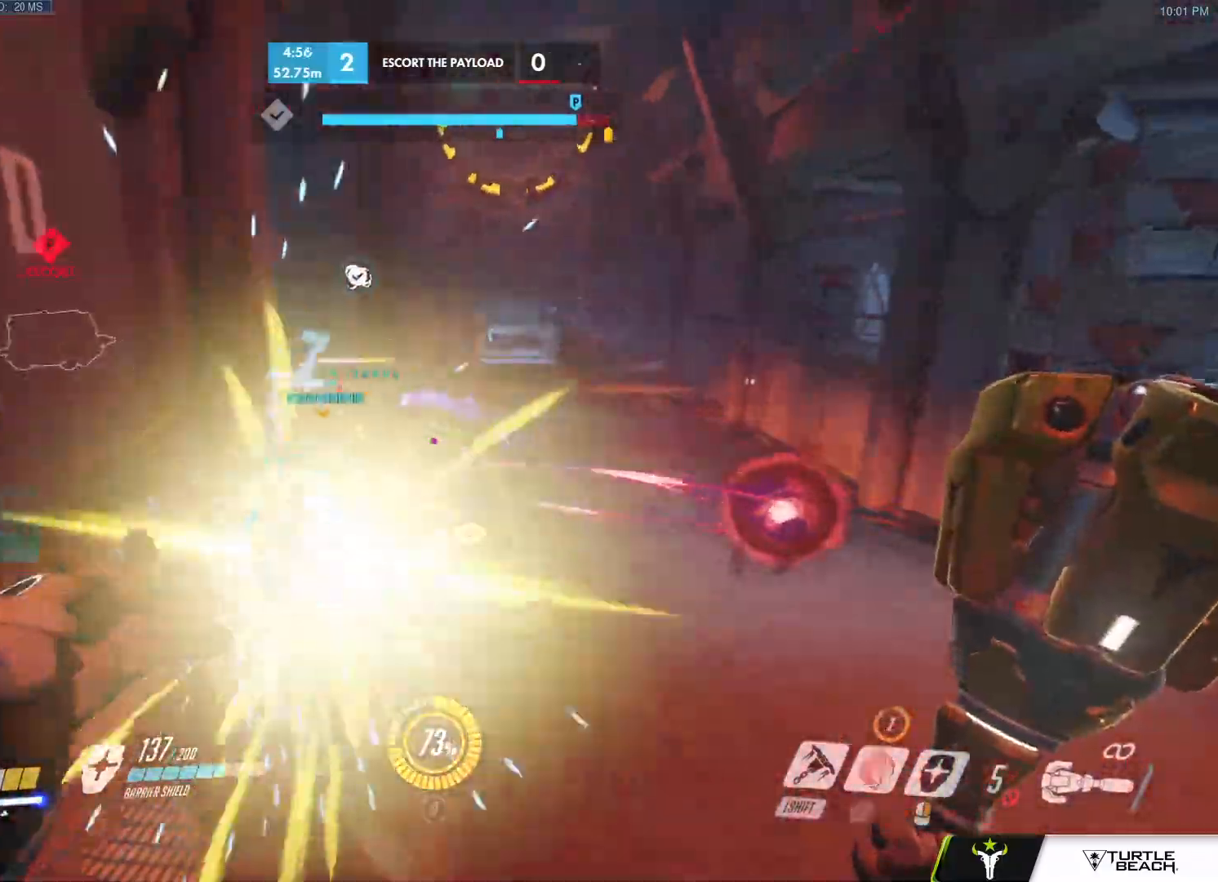
{"keys": ["a", "s"], "mouse": [], "events": [[17, "a", "up"], [383, "a", "down"], [383, "w", "up"], [483, "s", "down"]]}
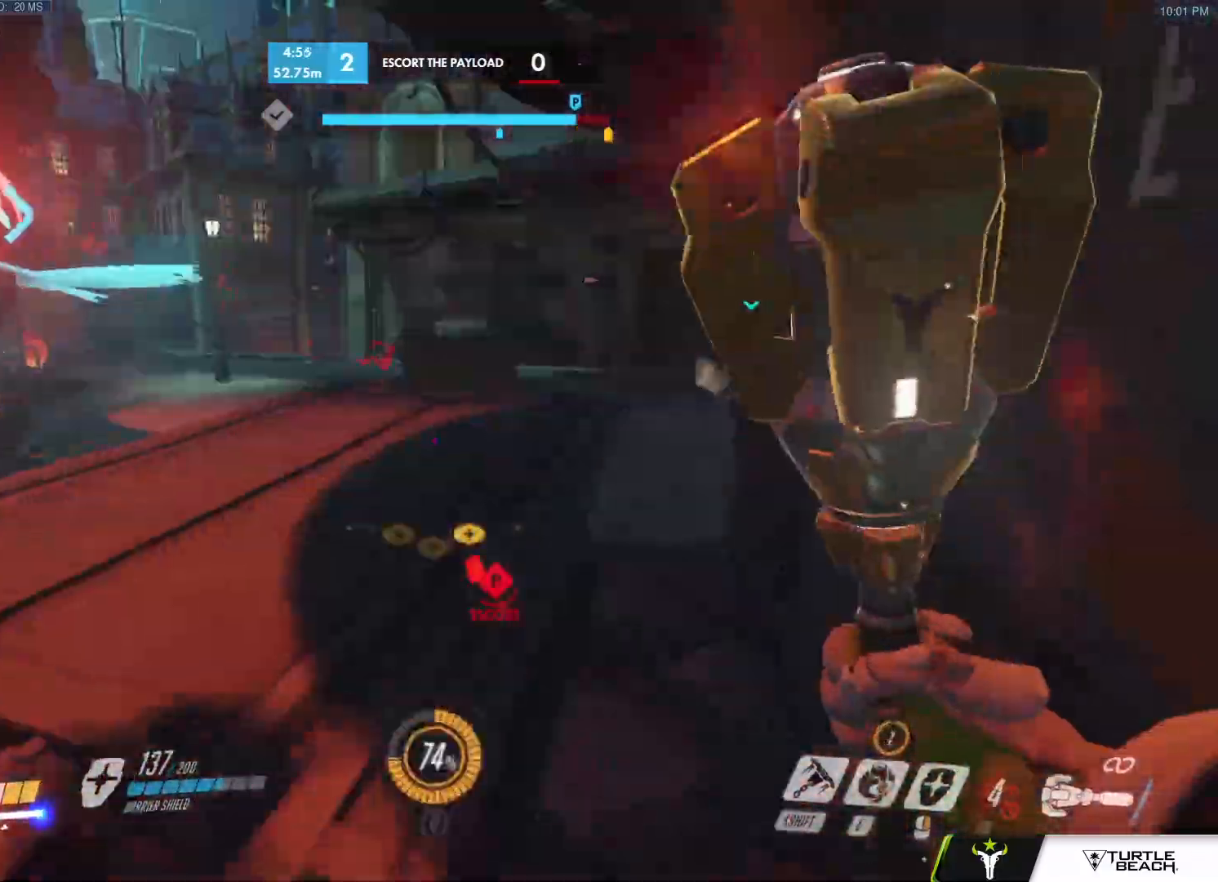
{"keys": ["s"], "mouse": [], "events": [[33, "a", "up"], [133, "a", "down"], [267, "mouse_left", "down"], [317, "a", "up"], [367, "space", "down"], [450, "mouse_left", "up"], [500, "space", "up"]]}
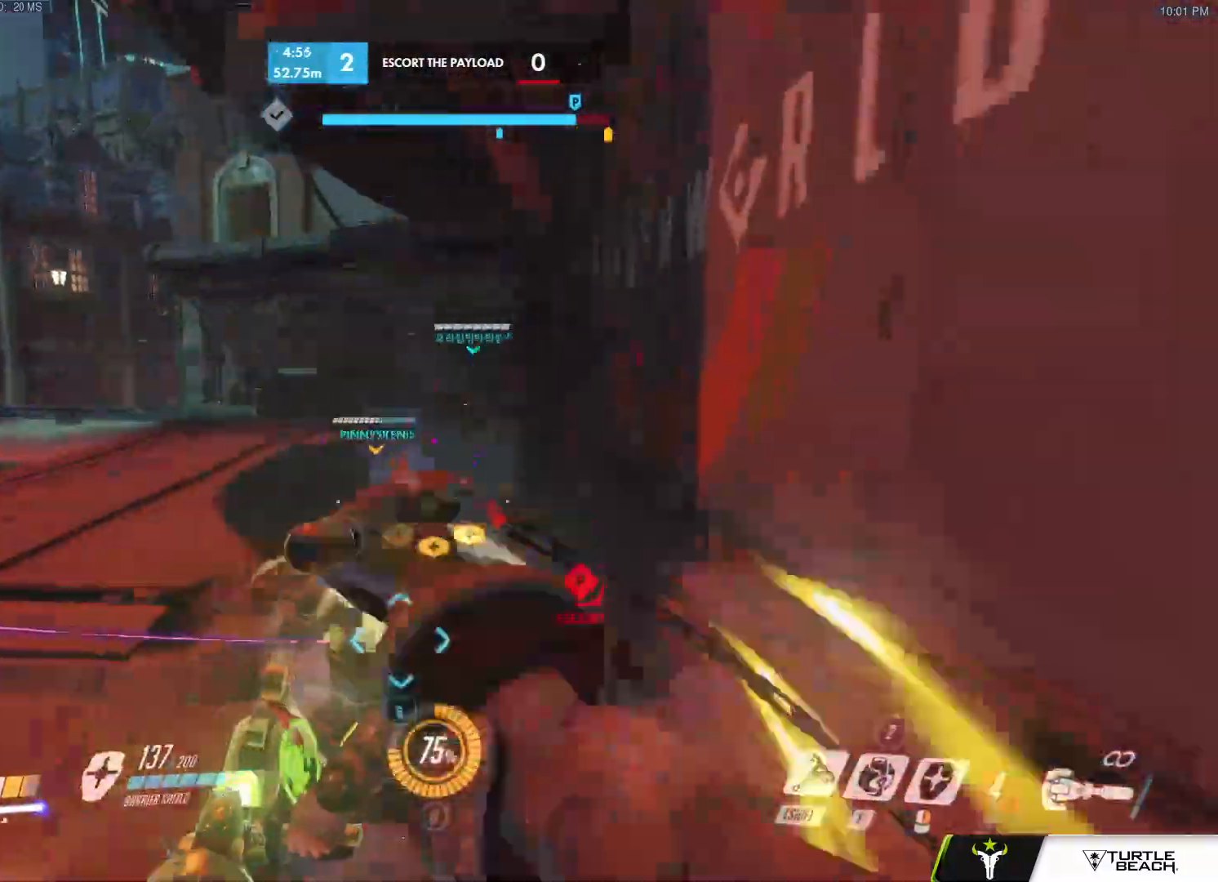
{"keys": ["a", "e", "s"], "mouse": [], "events": [[100, "a", "down"], [233, "mouse_left", "down"], [467, "e", "down"], [467, "mouse_left", "up"]]}
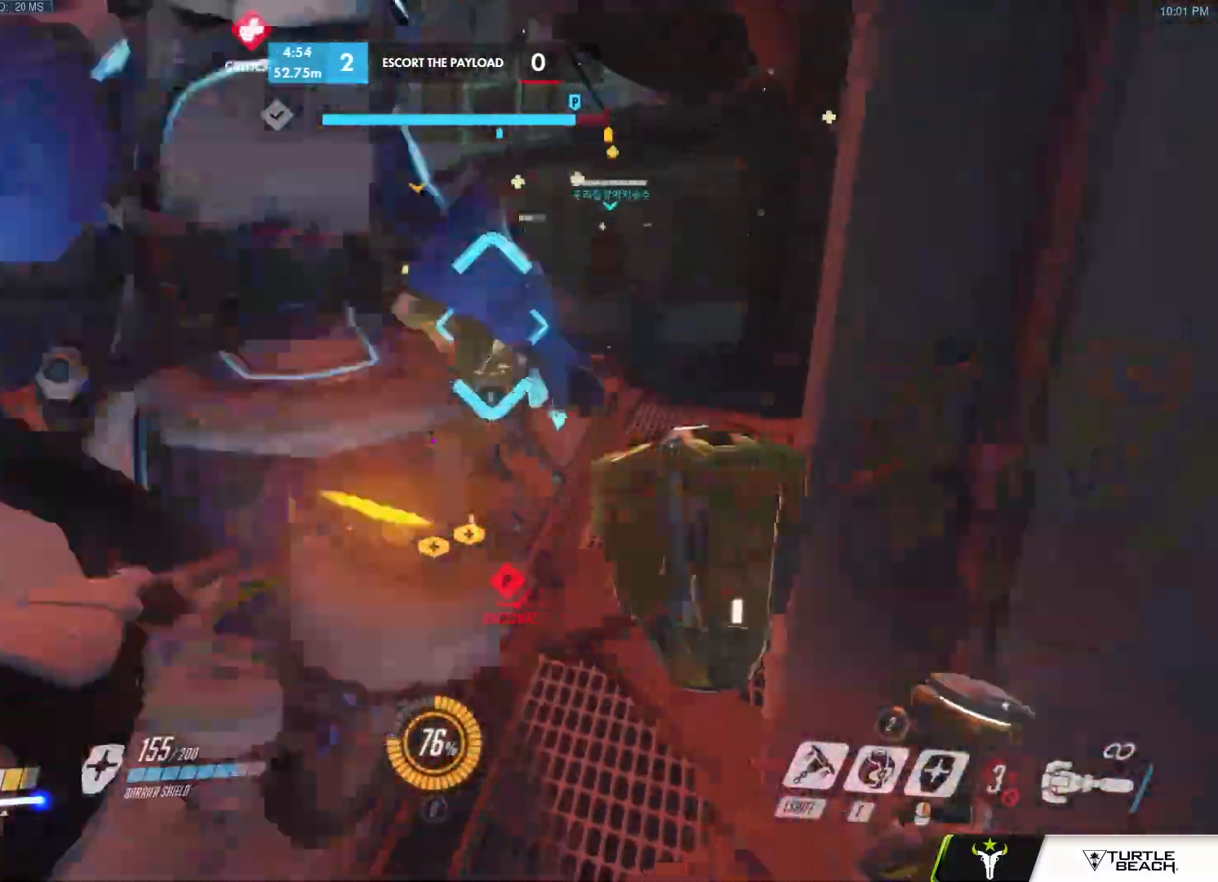
{"keys": ["a", "s"], "mouse": ["right"], "events": [[17, "e", "up"], [67, "s", "up"], [100, "mouse_right", "down"], [150, "a", "up"], [150, "d", "down"], [300, "w", "down"], [350, "a", "down"], [383, "d", "up"], [383, "w", "up"], [483, "s", "down"]]}
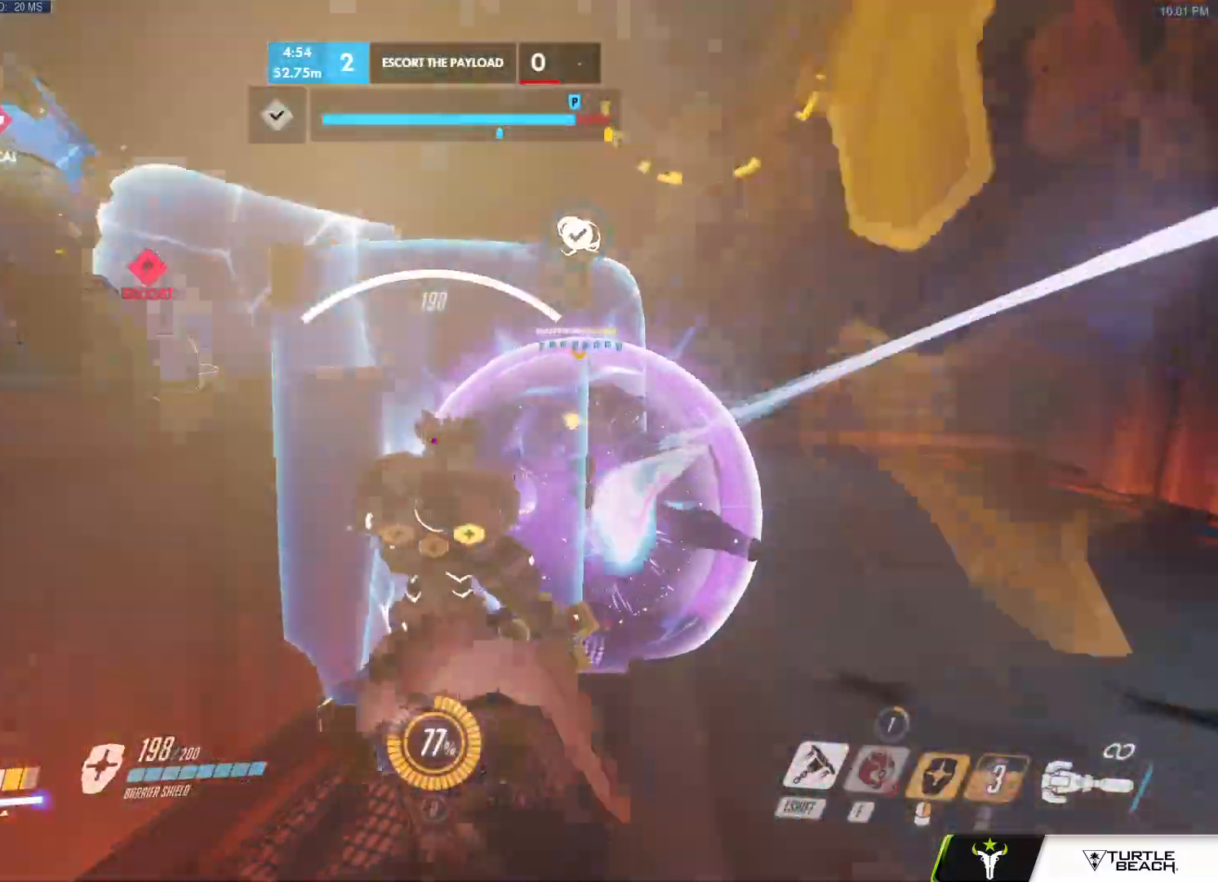
{"keys": ["a", "s"], "mouse": ["right"], "events": [[33, "d", "down"], [83, "a", "up"], [133, "s", "up"], [217, "w", "down"], [317, "a", "down"], [317, "d", "up"], [317, "w", "up"], [450, "s", "down"]]}